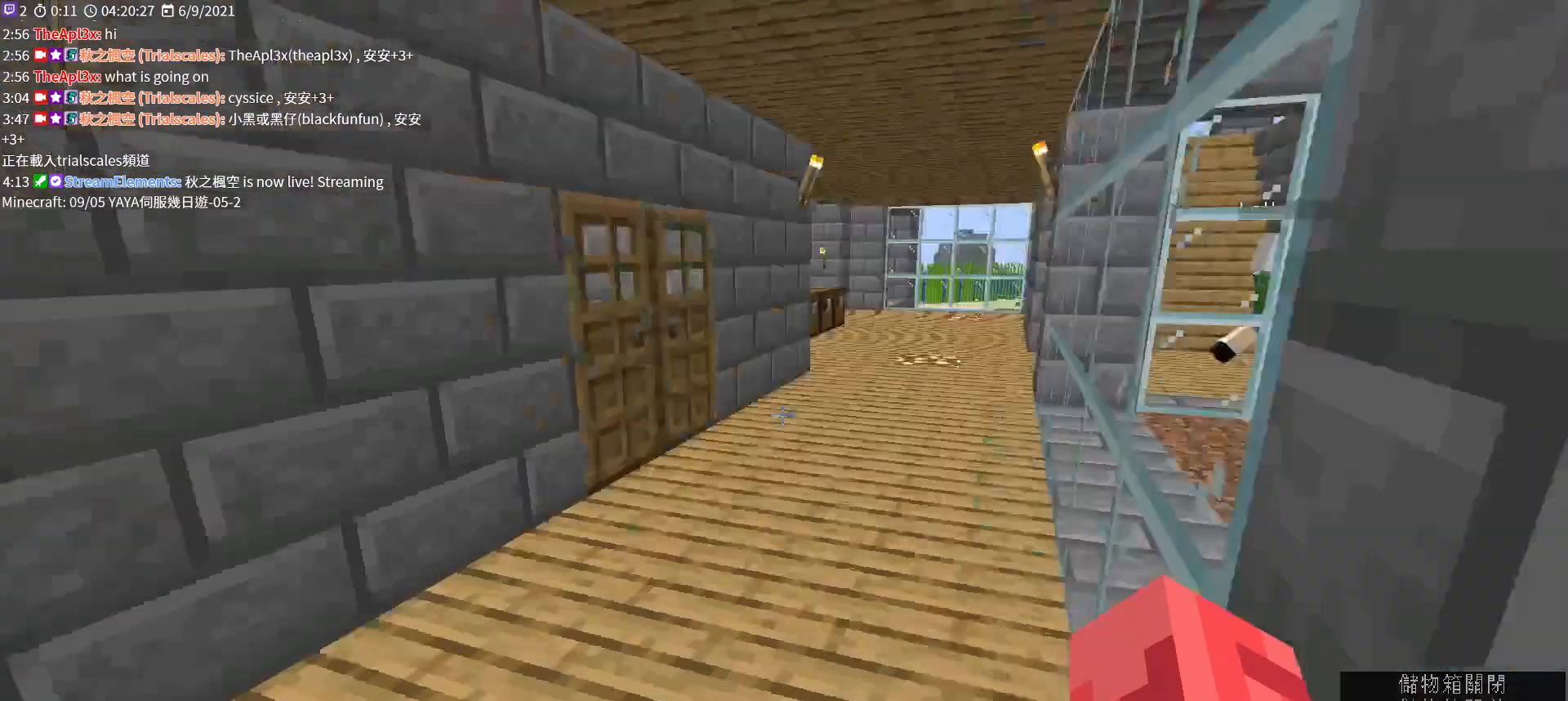
Gameplay with keyboard and mouse; each line is a JSON object with the keys and mouse buttons held at the frame after it. "events" lists presses ("down") and releases ("up") of "a", "c", "ctrl", "d", "e", "f", "q", "r", "s", "shift", "space", "tab", "v", "w", "x", "z", "mouse_left", "mouse_wheel", "mouse_right", "mouse_mb4" and "mouse_mb5" between this image and that frame as [ms after this image, input, new state], when the widget could be followed in between. "mouse_left", "mouse_wheel", "mouse_right", "mouse_mb4", "mouse_mb5" = the "left", "wheel", "right", "mb4", "mb5" buttons of the "mouse" list. No other keys are recorded. Fast repeated clicks can show as one long hold. "wheel" means that the mouse wheel is clicked or scrolled. Not read: mouse_move.
{"keys": ["w"], "mouse": [], "events": [[267, "w", "down"]]}
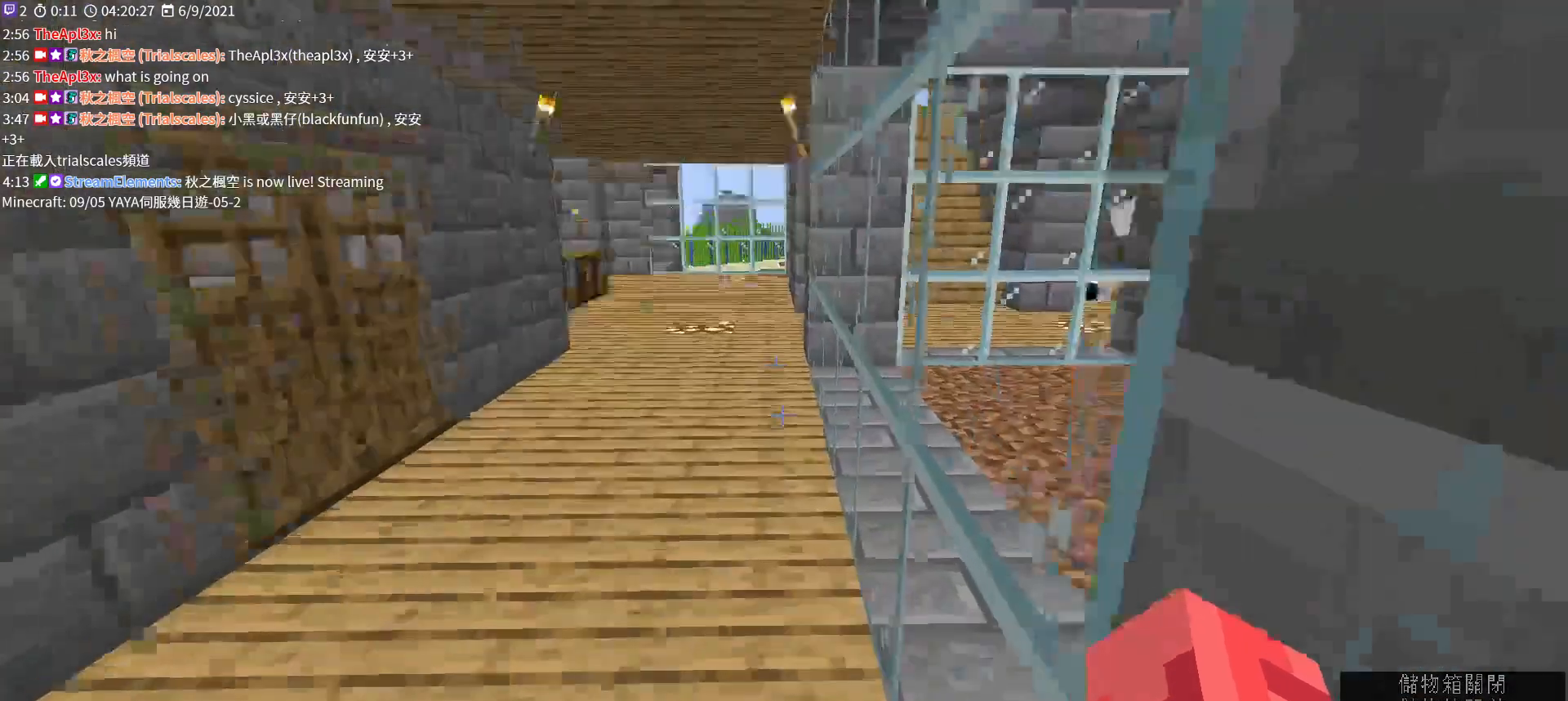
{"keys": ["w"], "mouse": [], "events": [[133, "ctrl", "down"], [267, "ctrl", "up"]]}
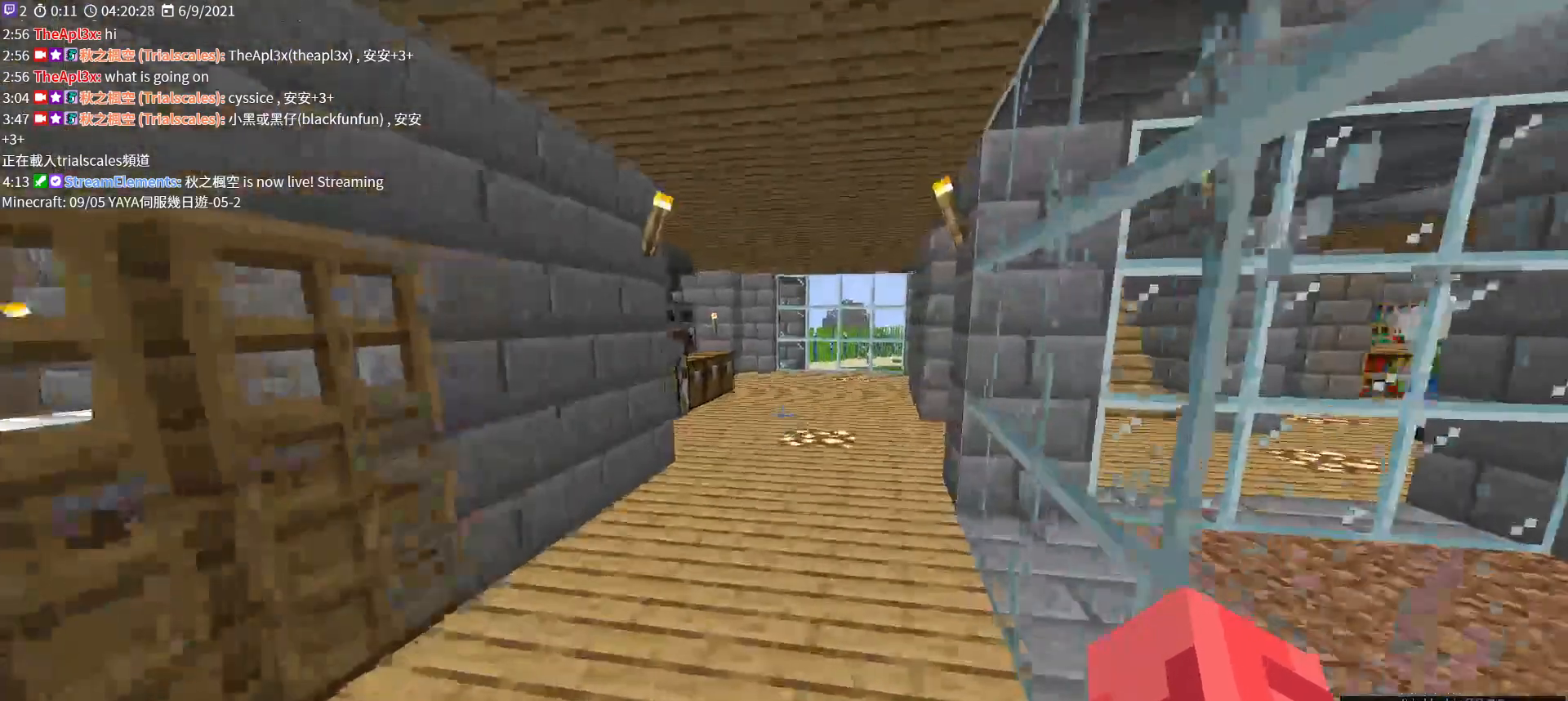
{"keys": ["space", "w"], "mouse": [], "events": [[100, "space", "down"]]}
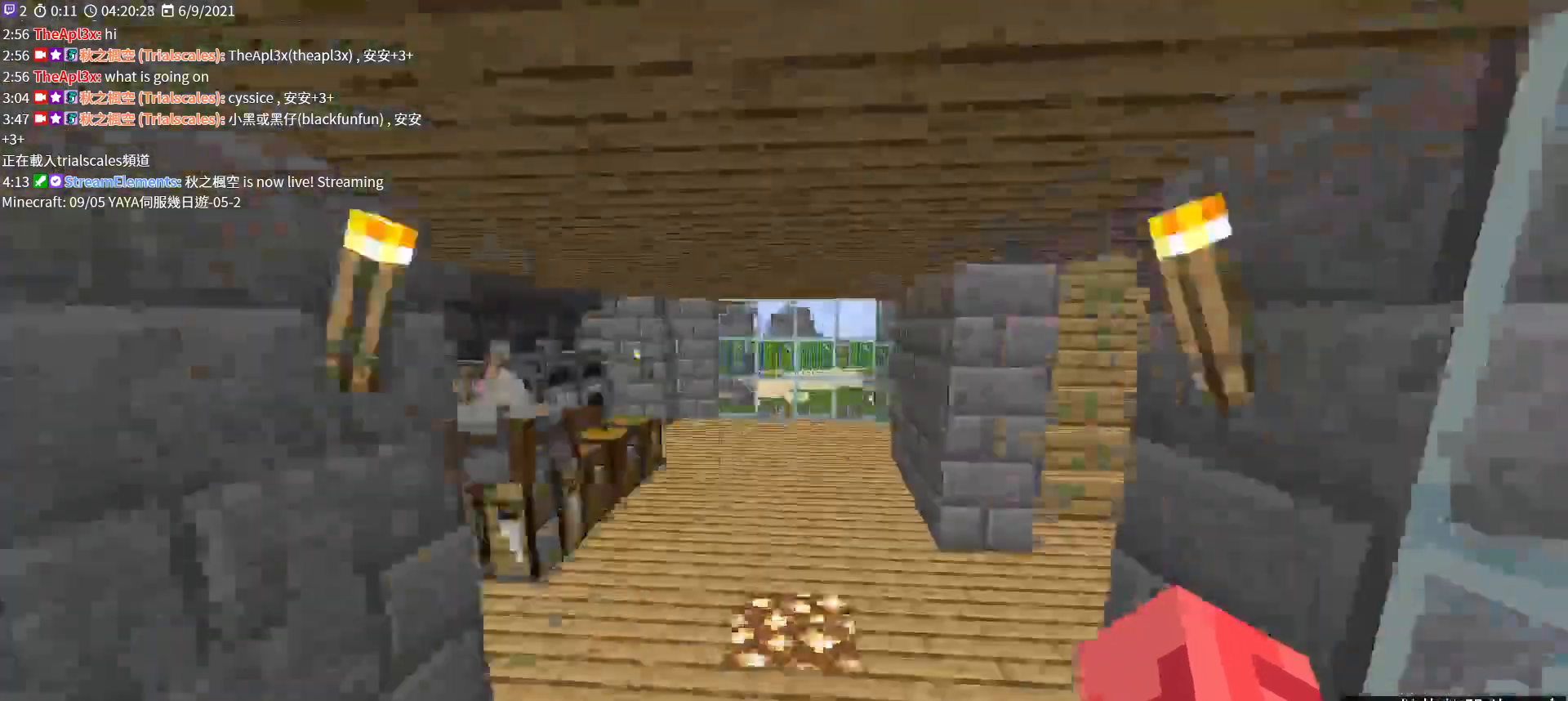
{"keys": ["a", "w"], "mouse": [], "events": [[33, "space", "up"], [367, "a", "down"]]}
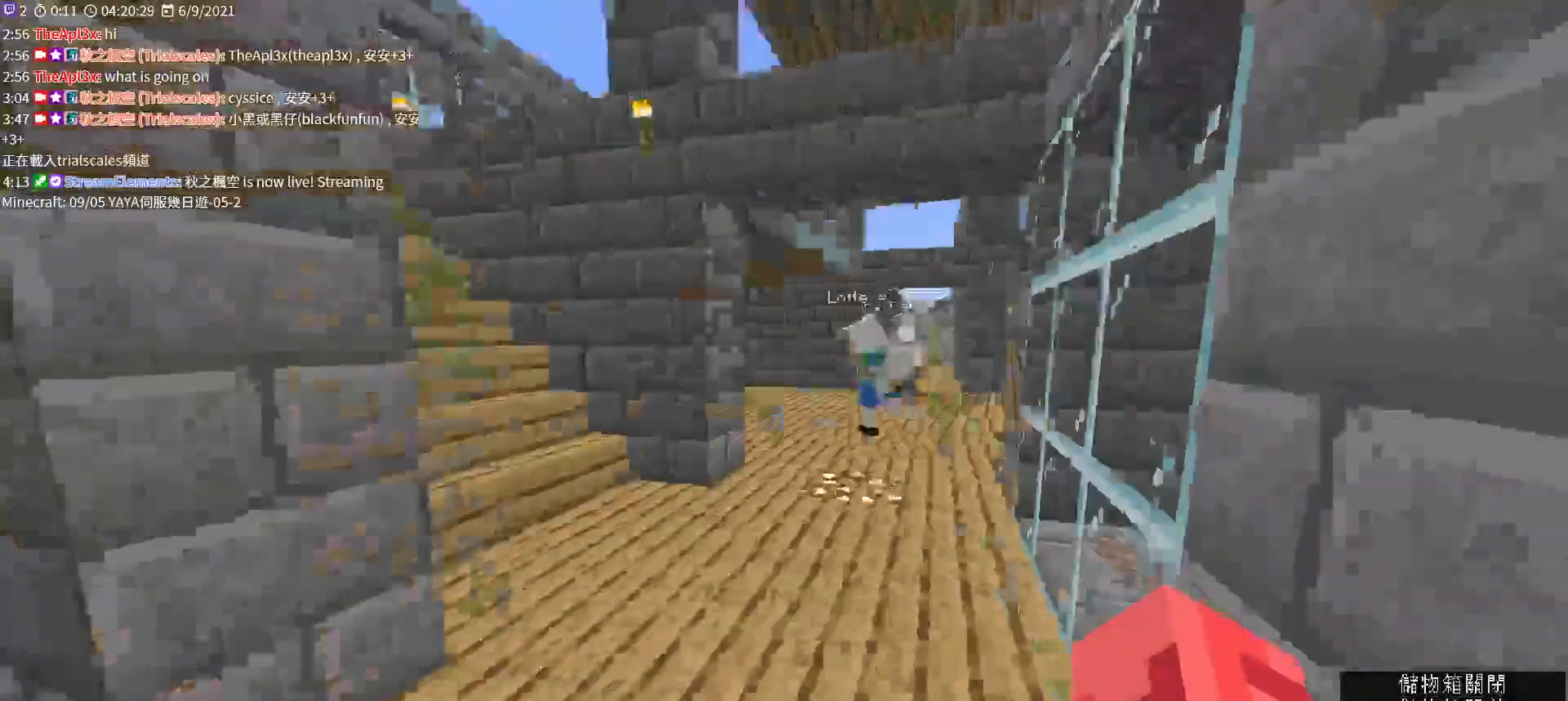
{"keys": ["a", "w"], "mouse": [], "events": [[67, "a", "up"], [467, "a", "down"]]}
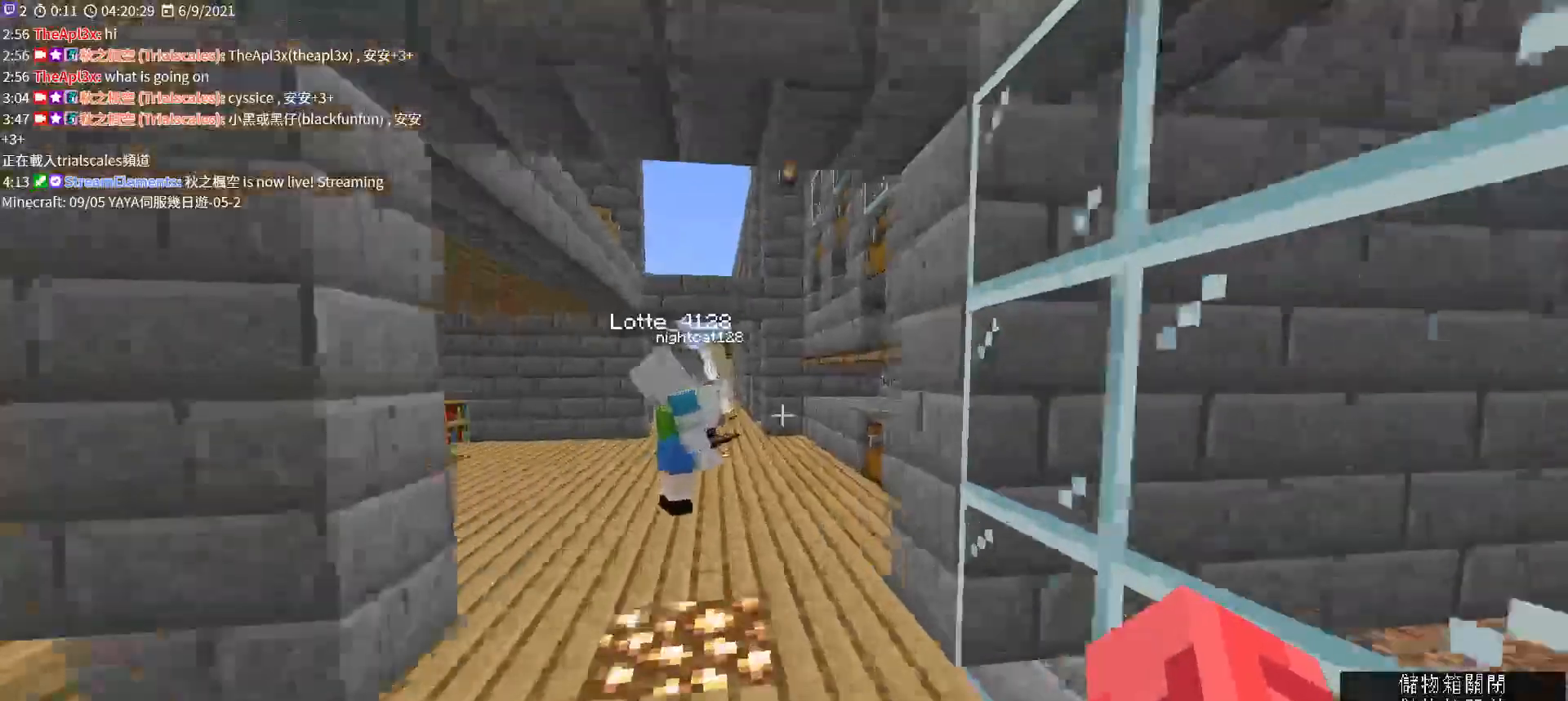
{"keys": ["a", "w"], "mouse": [], "events": [[167, "a", "up"], [500, "a", "down"]]}
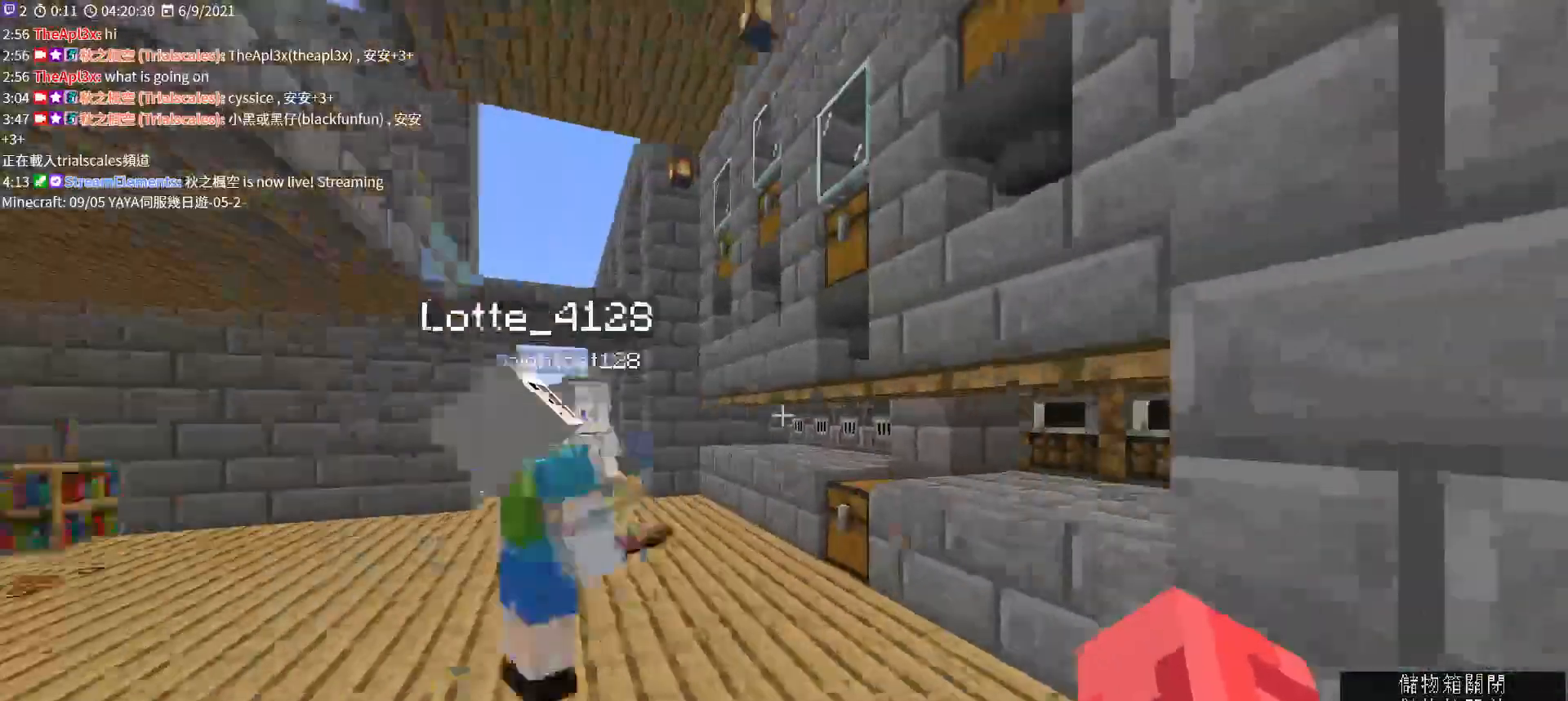
{"keys": ["a"], "mouse": [], "events": [[167, "w", "up"], [267, "space", "down"], [400, "space", "up"]]}
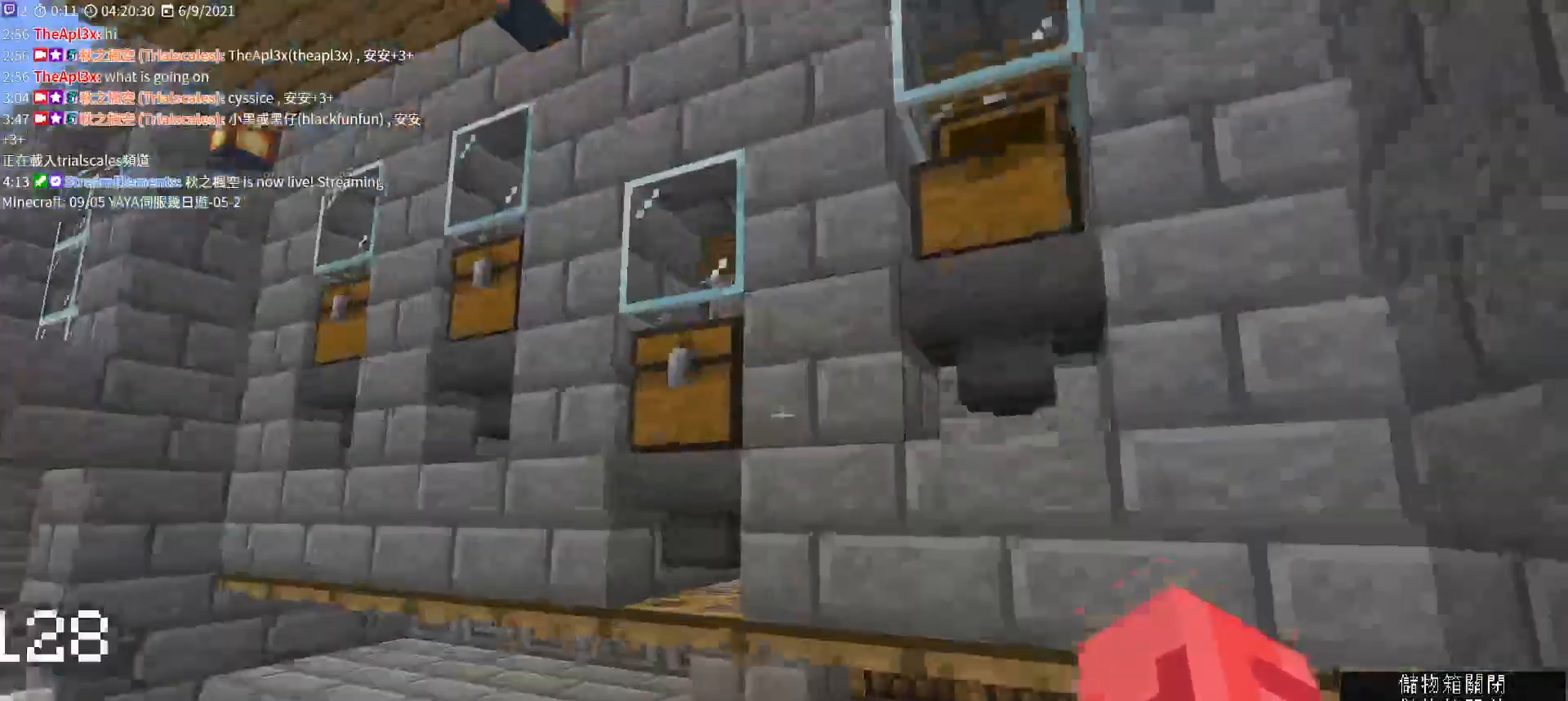
{"keys": ["a", "s"], "mouse": [], "events": [[100, "s", "down"]]}
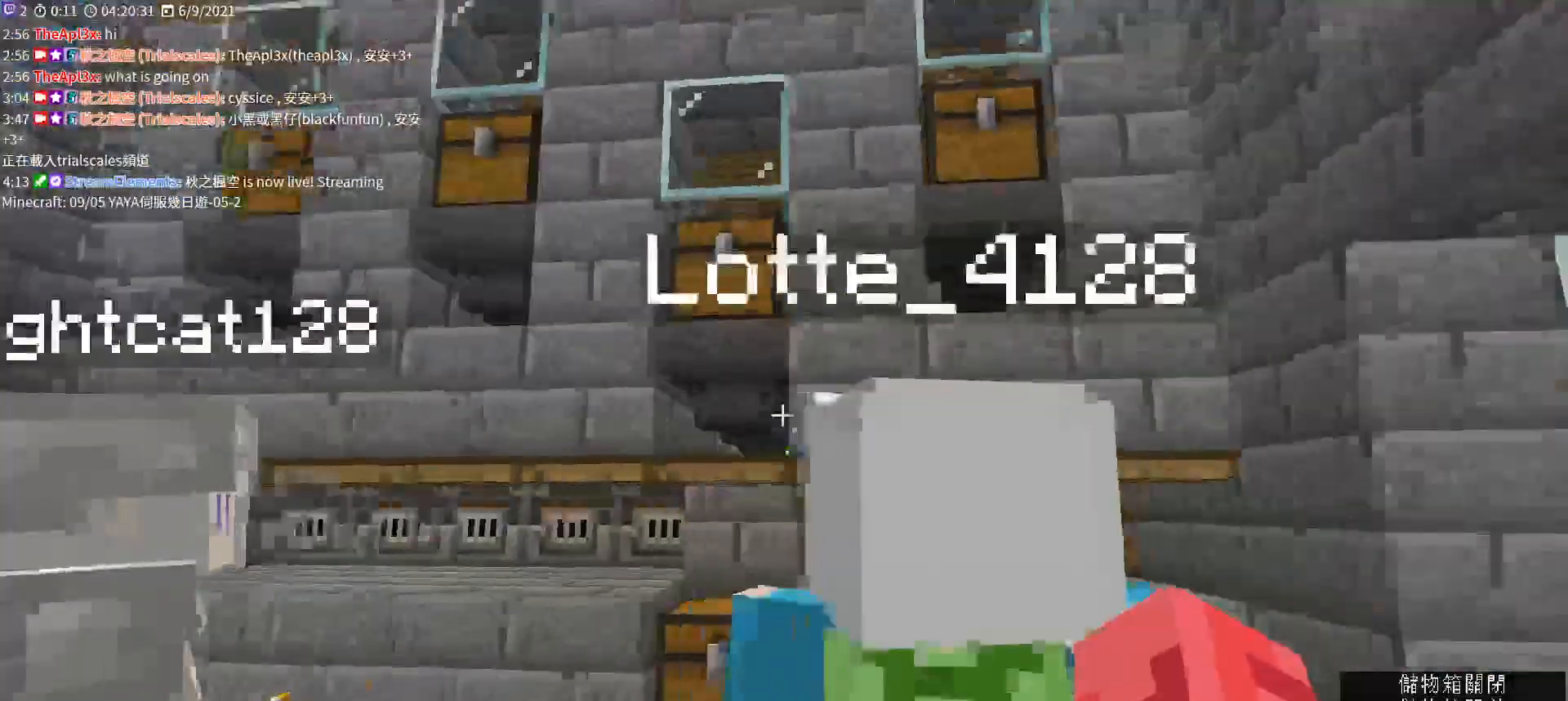
{"keys": [], "mouse": [], "events": [[200, "a", "up"], [400, "s", "up"]]}
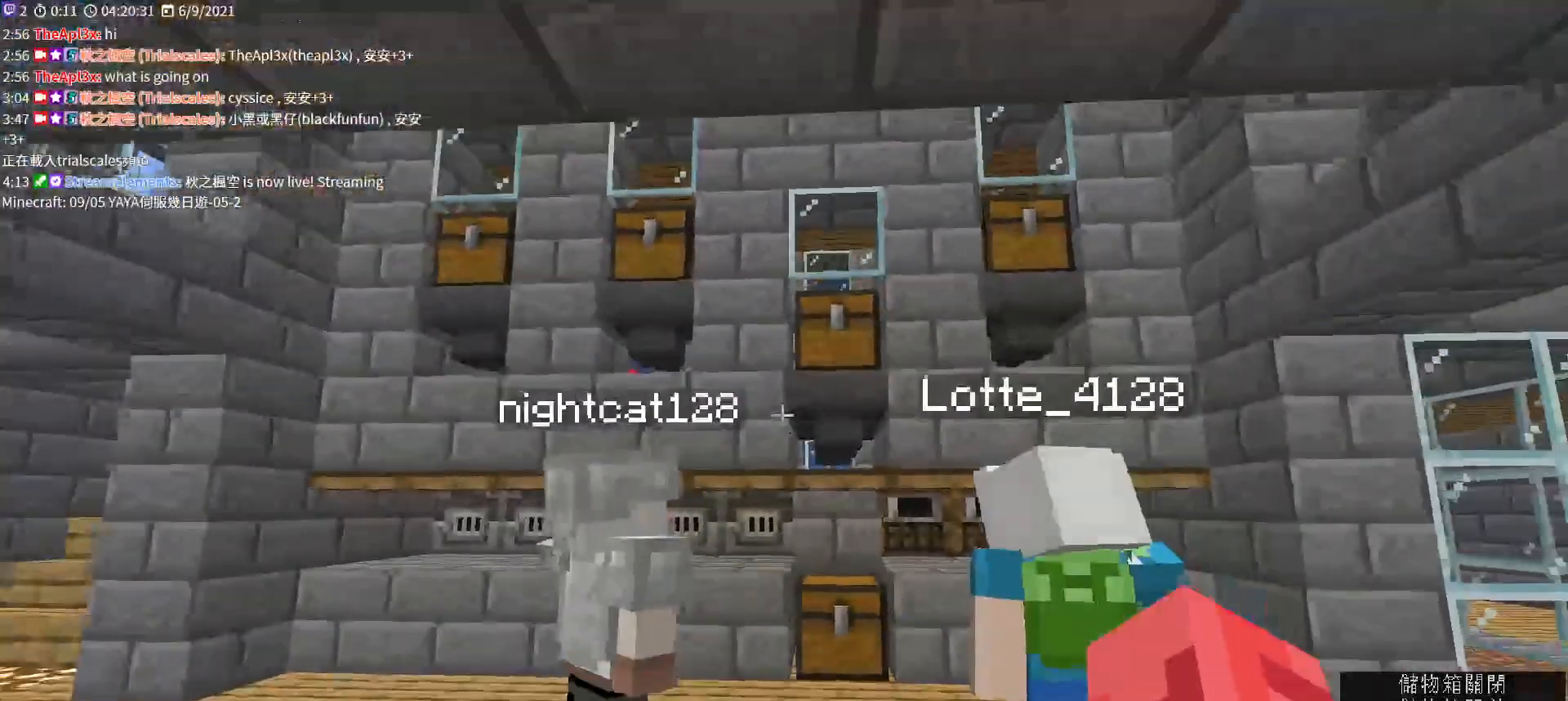
{"keys": [], "mouse": [], "events": []}
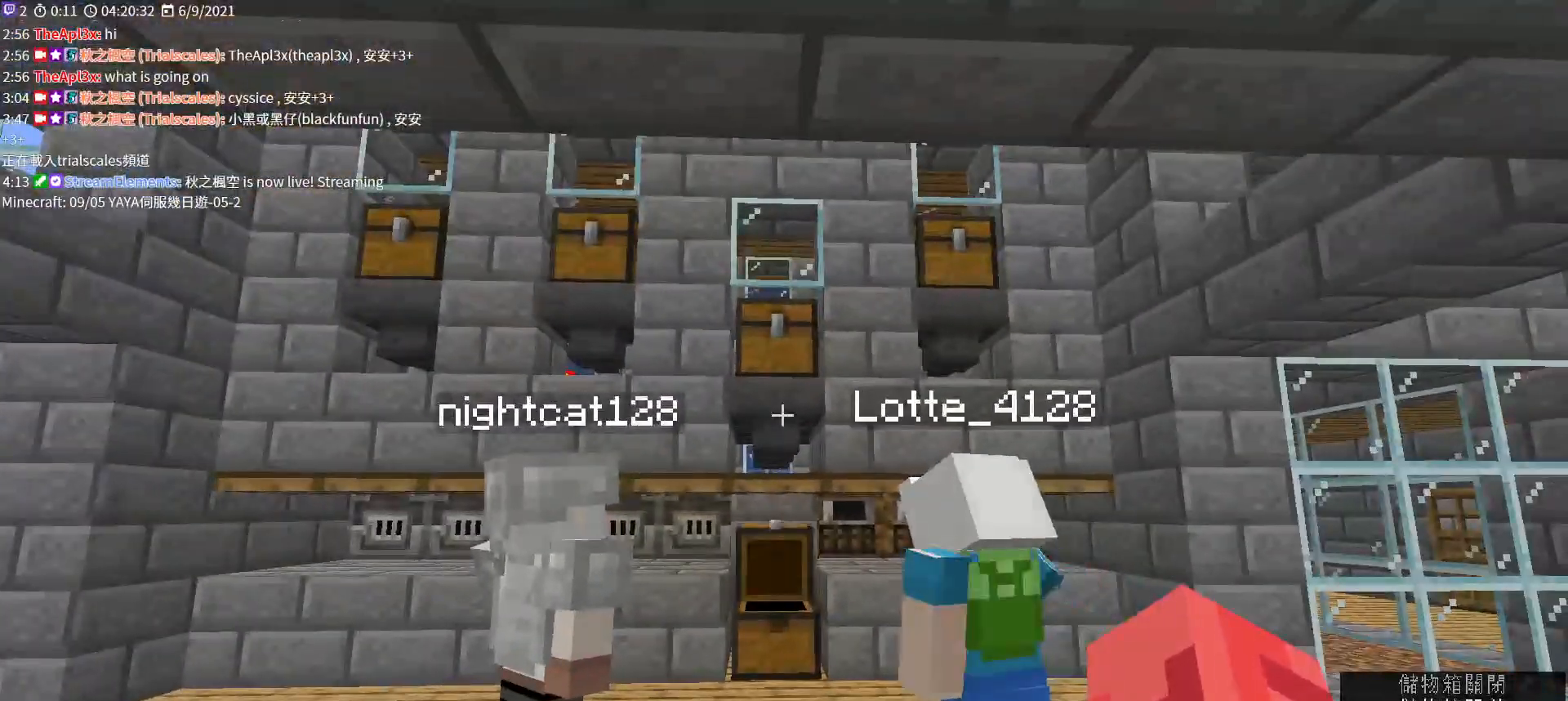
{"keys": ["w"], "mouse": [], "events": [[100, "w", "down"]]}
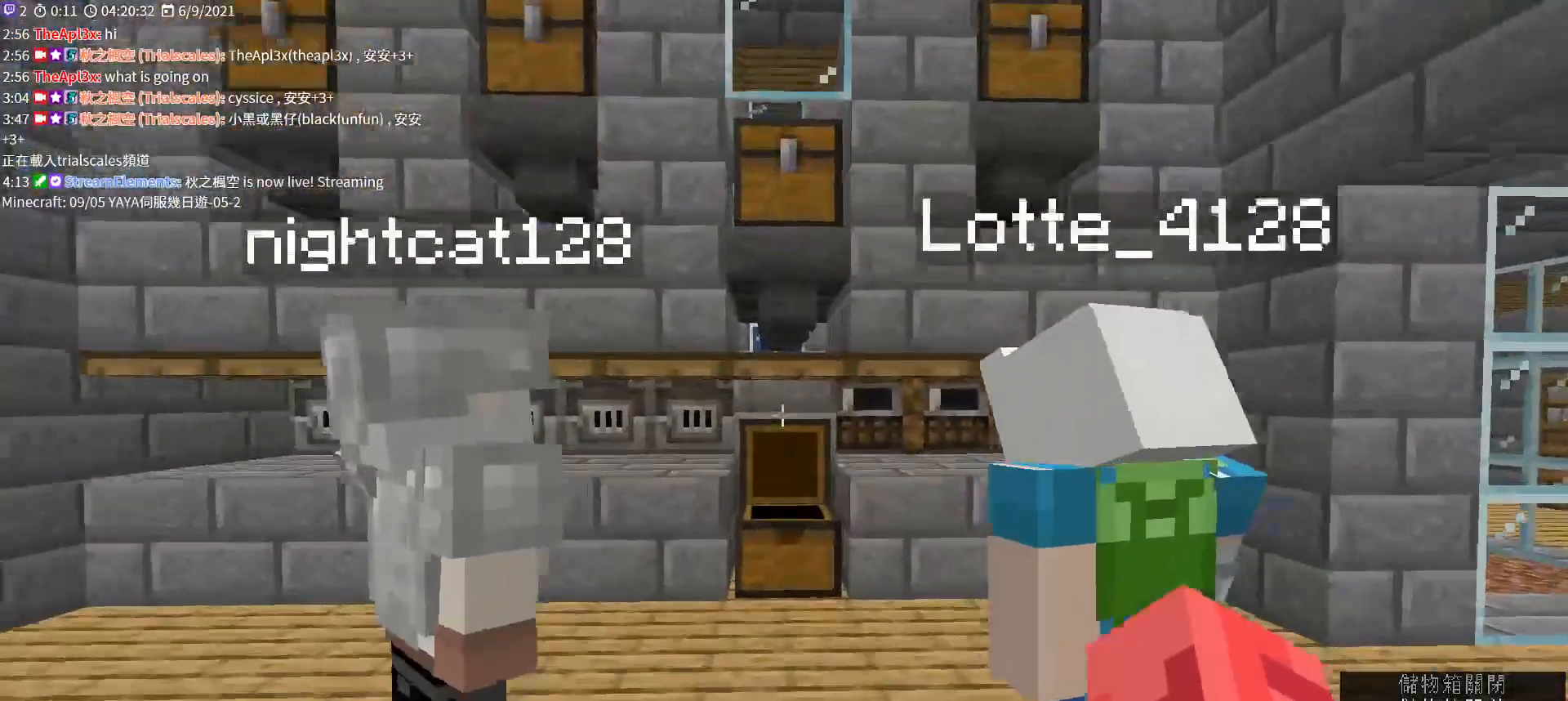
{"keys": [], "mouse": ["right"], "events": [[233, "w", "up"], [367, "mouse_right", "down"]]}
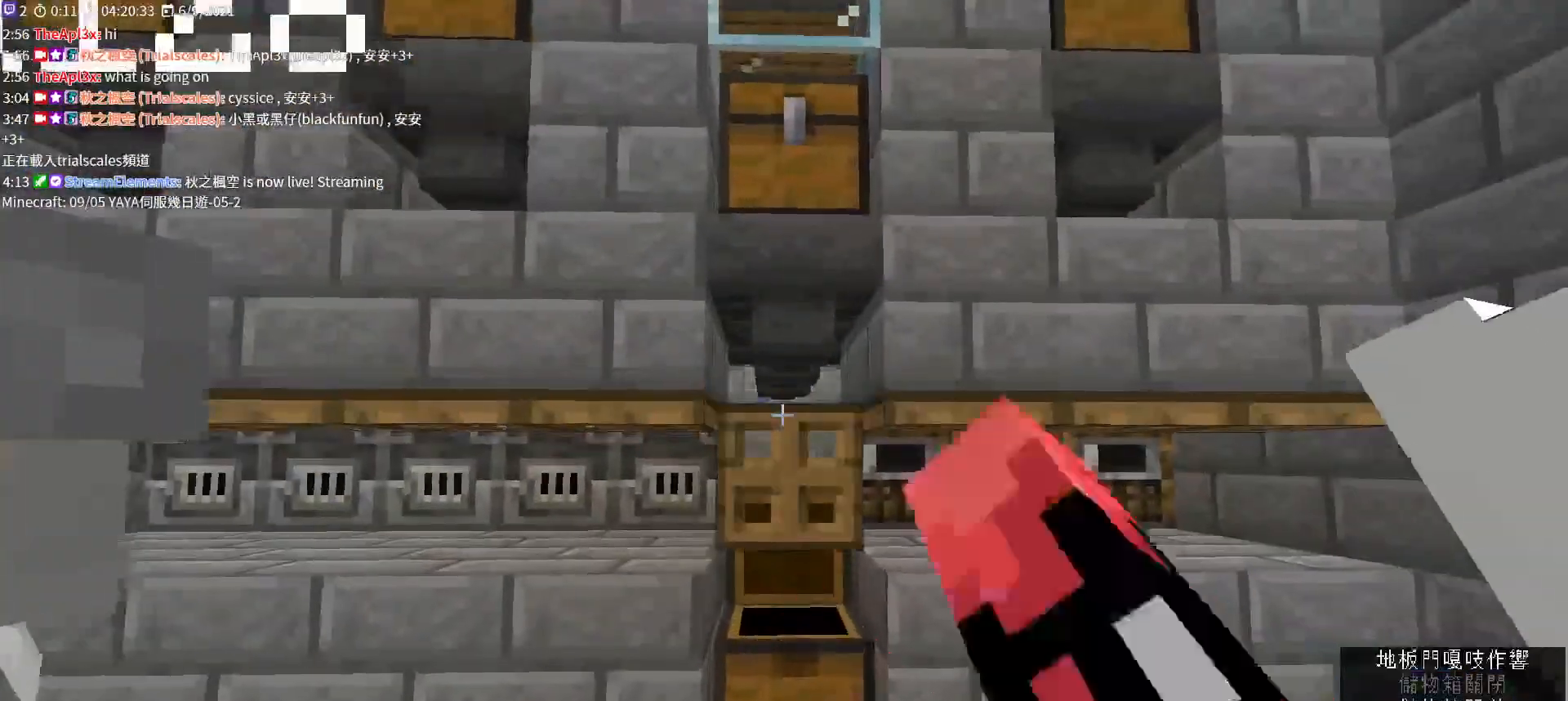
{"keys": [], "mouse": ["right"], "events": [[67, "mouse_right", "up"], [333, "mouse_right", "down"]]}
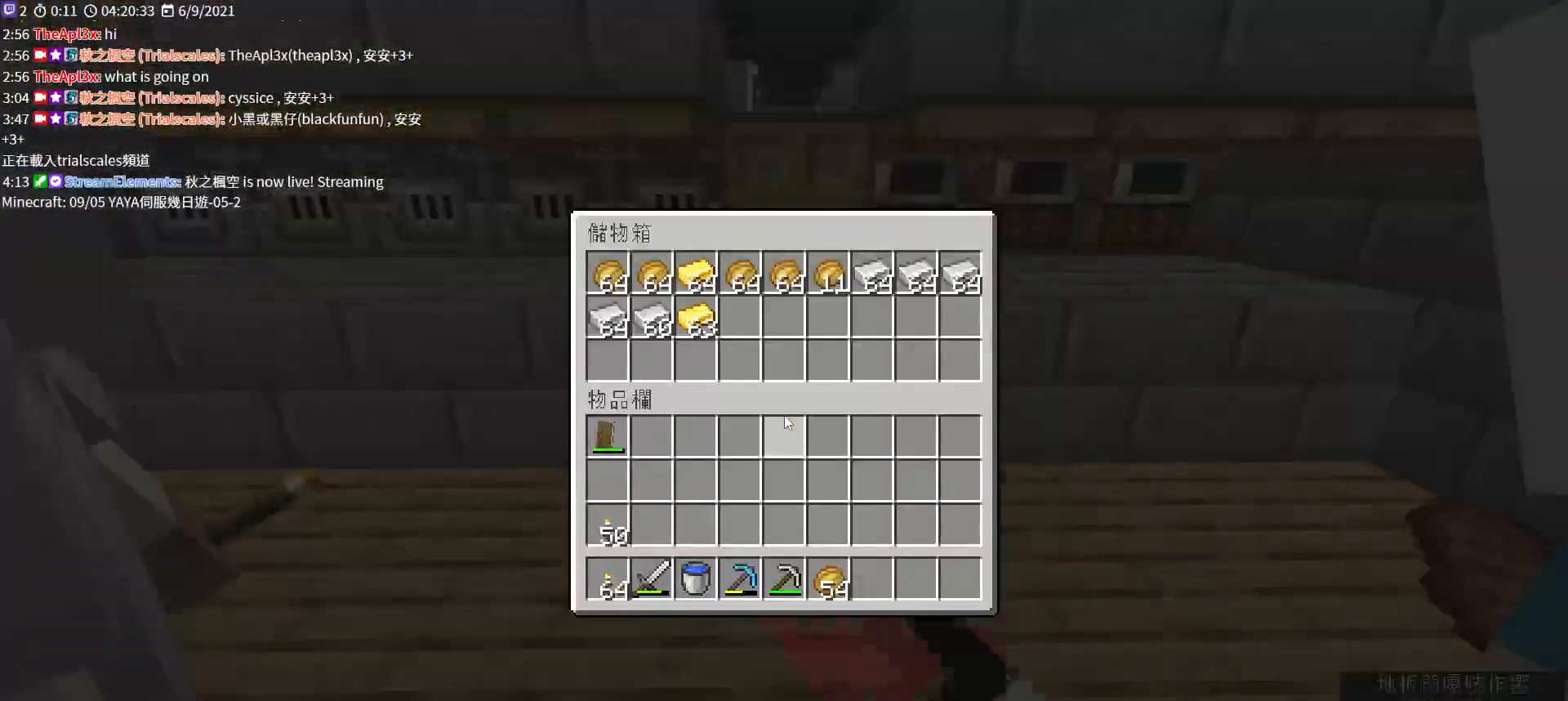
{"keys": ["e"], "mouse": [], "events": [[33, "mouse_right", "up"], [433, "e", "down"]]}
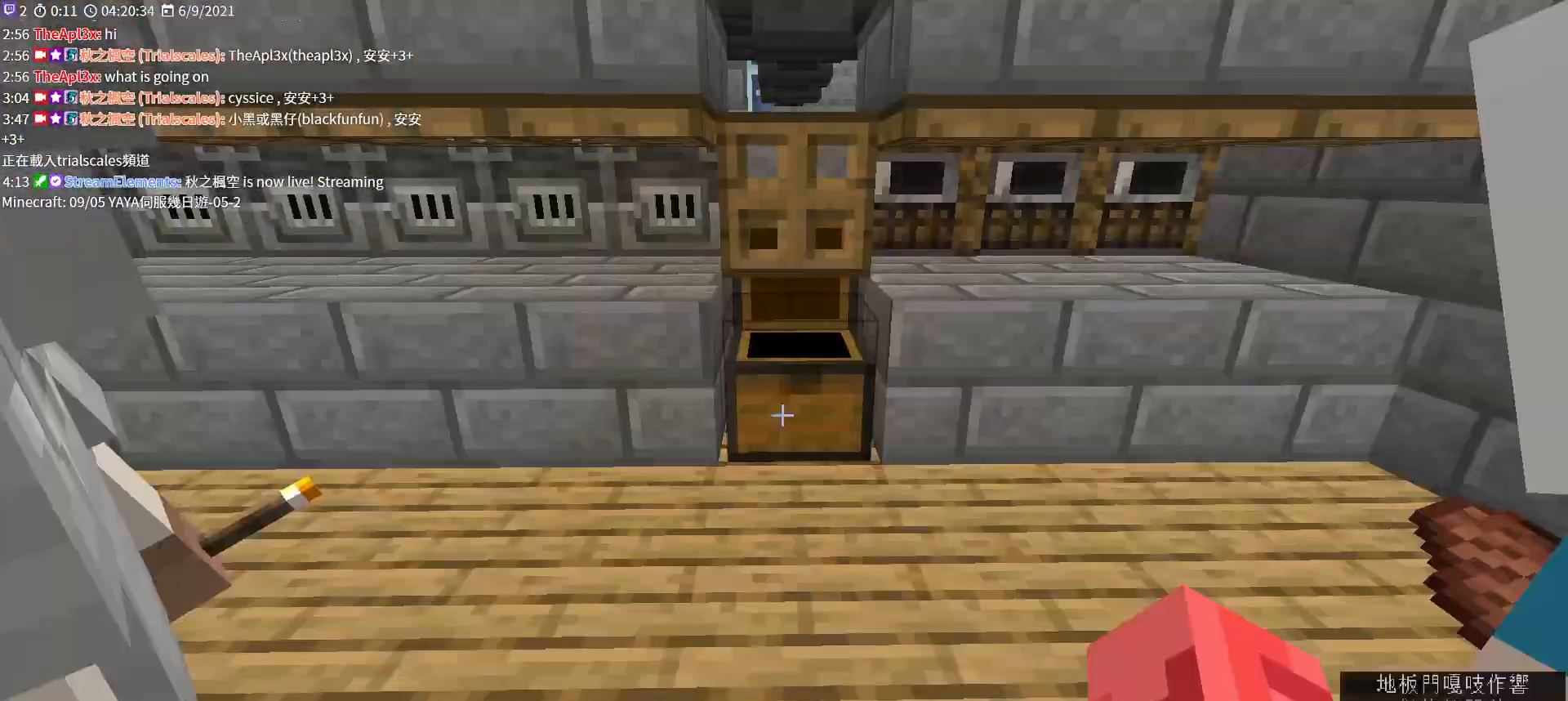
{"keys": ["s"], "mouse": [], "events": [[67, "e", "up"], [200, "s", "down"]]}
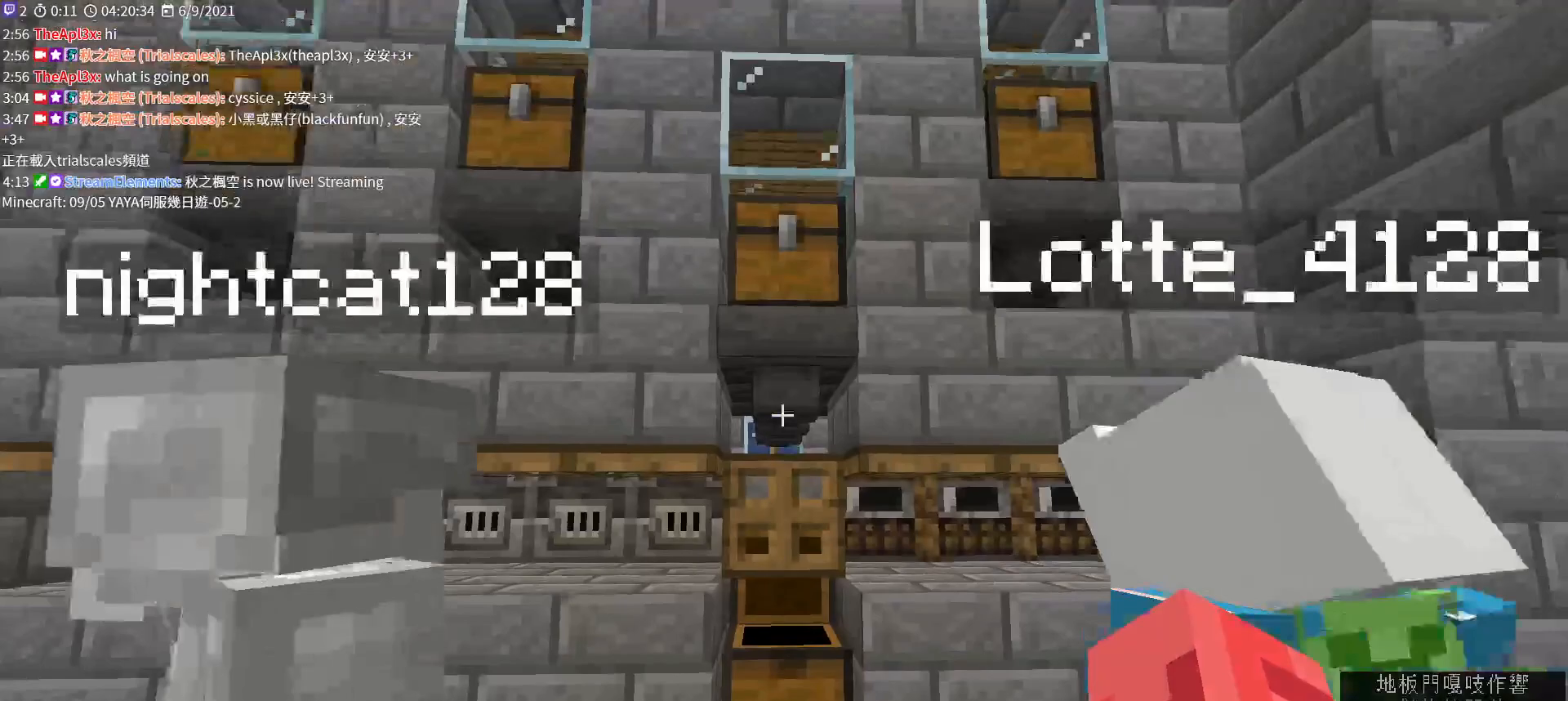
{"keys": ["w"], "mouse": [], "events": [[67, "s", "up"], [300, "w", "down"]]}
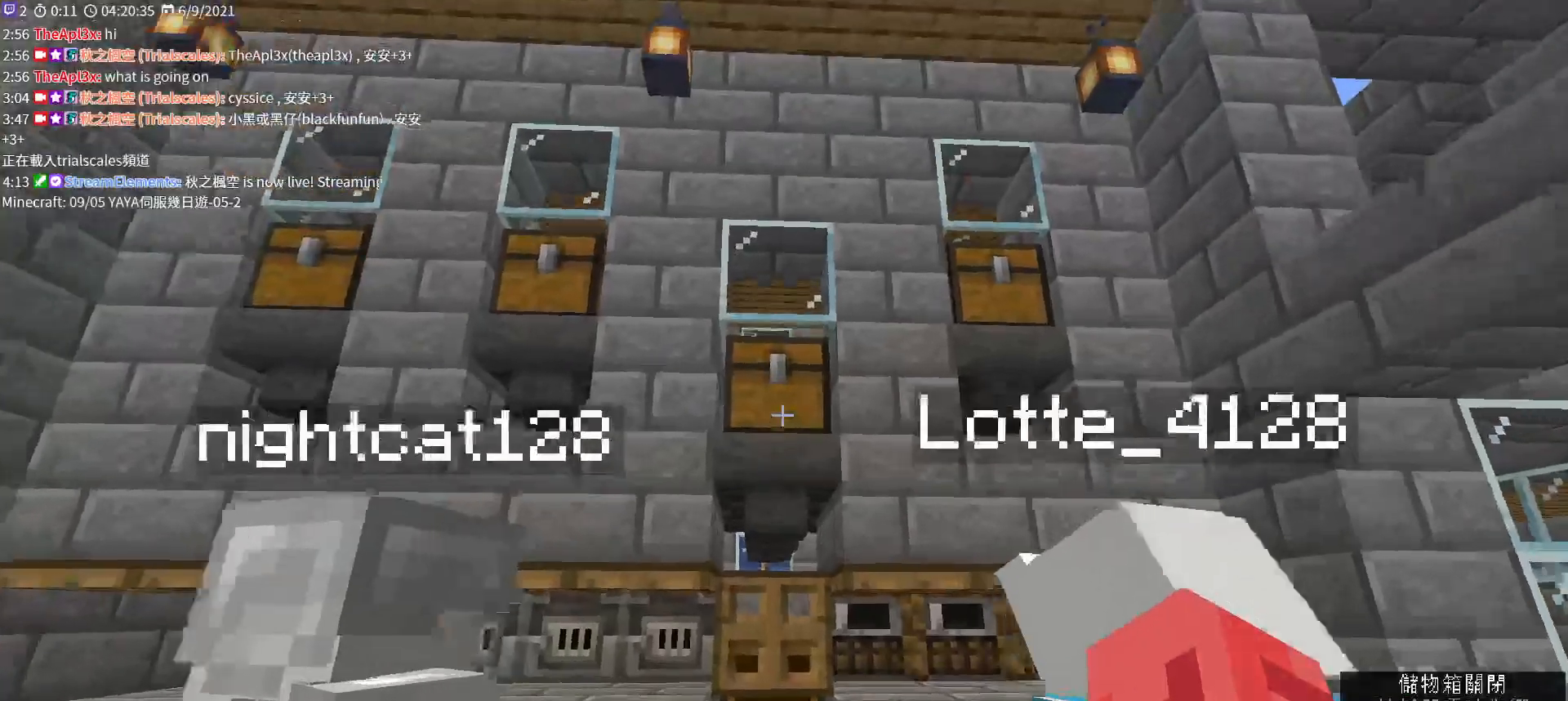
{"keys": [], "mouse": [], "events": [[100, "w", "up"], [167, "mouse_right", "down"], [300, "mouse_right", "up"]]}
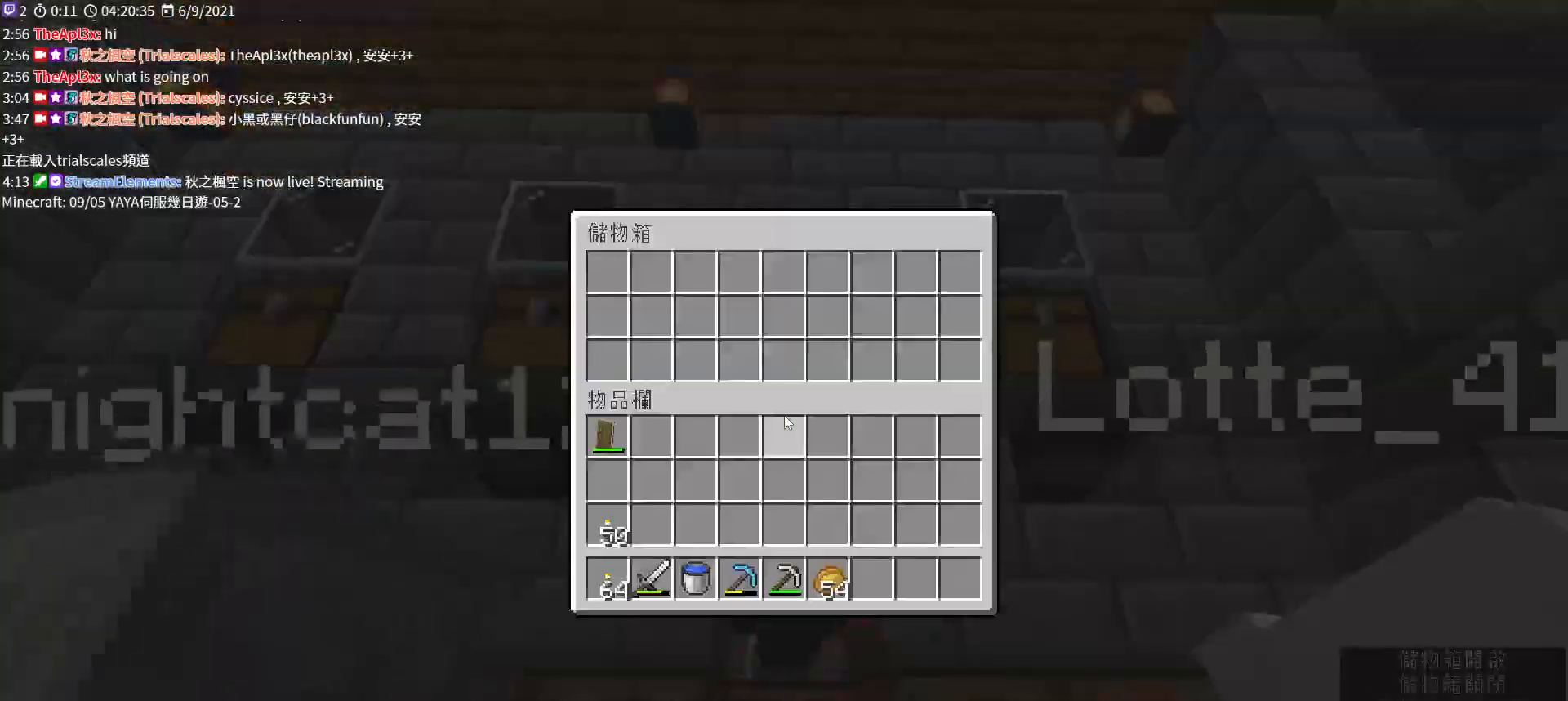
{"keys": ["s"], "mouse": [], "events": [[67, "e", "down"], [167, "e", "up"], [400, "s", "down"]]}
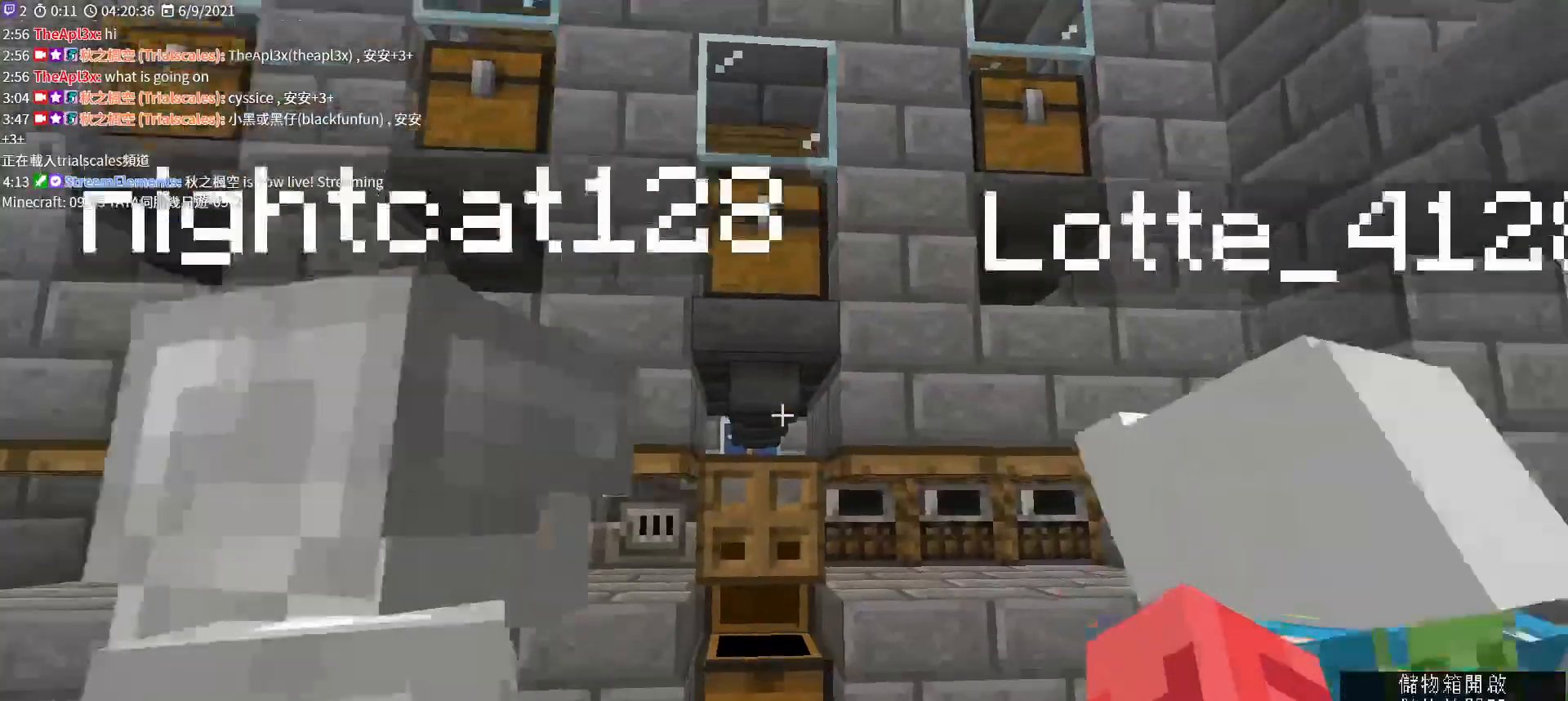
{"keys": ["a"], "mouse": [], "events": [[200, "a", "down"], [367, "s", "up"]]}
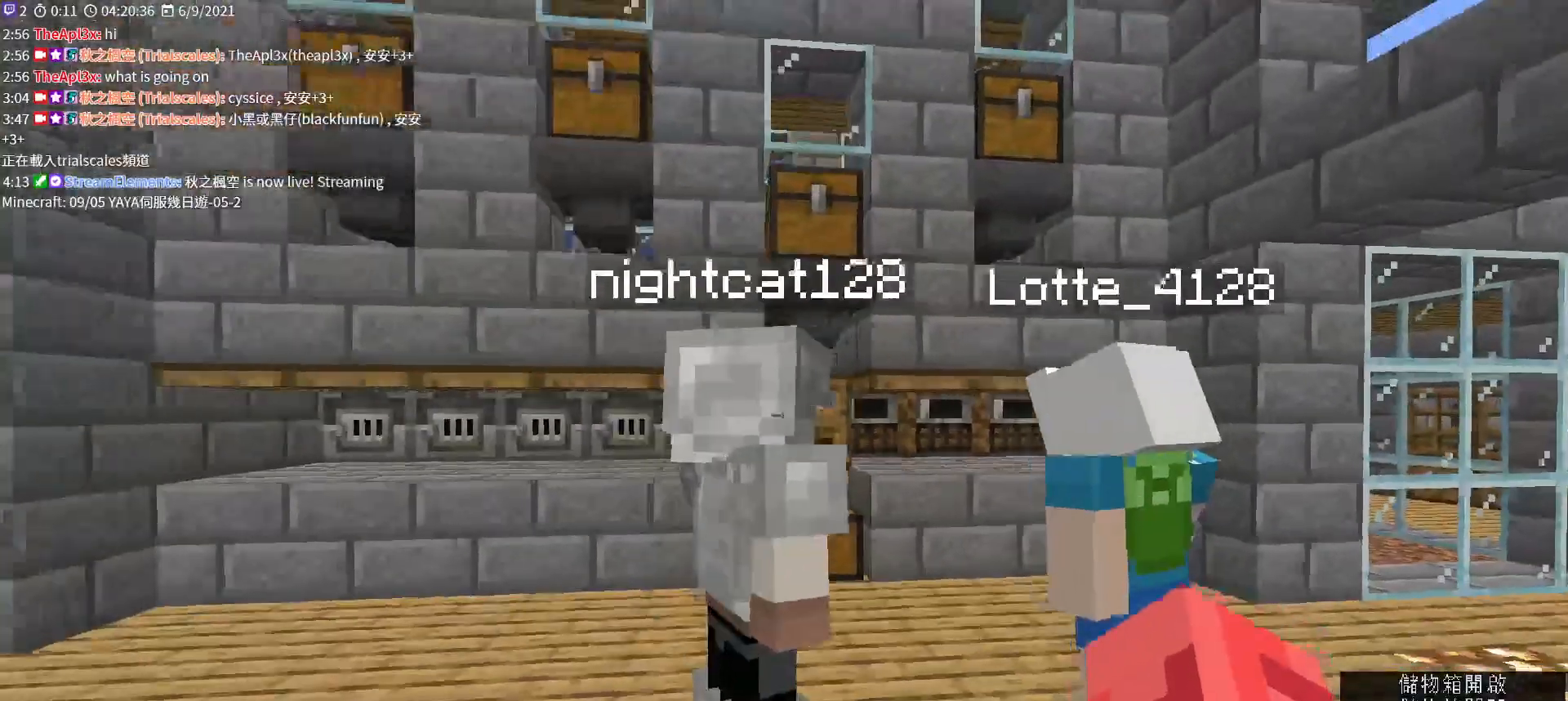
{"keys": ["w"], "mouse": [], "events": [[400, "w", "down"], [500, "a", "up"]]}
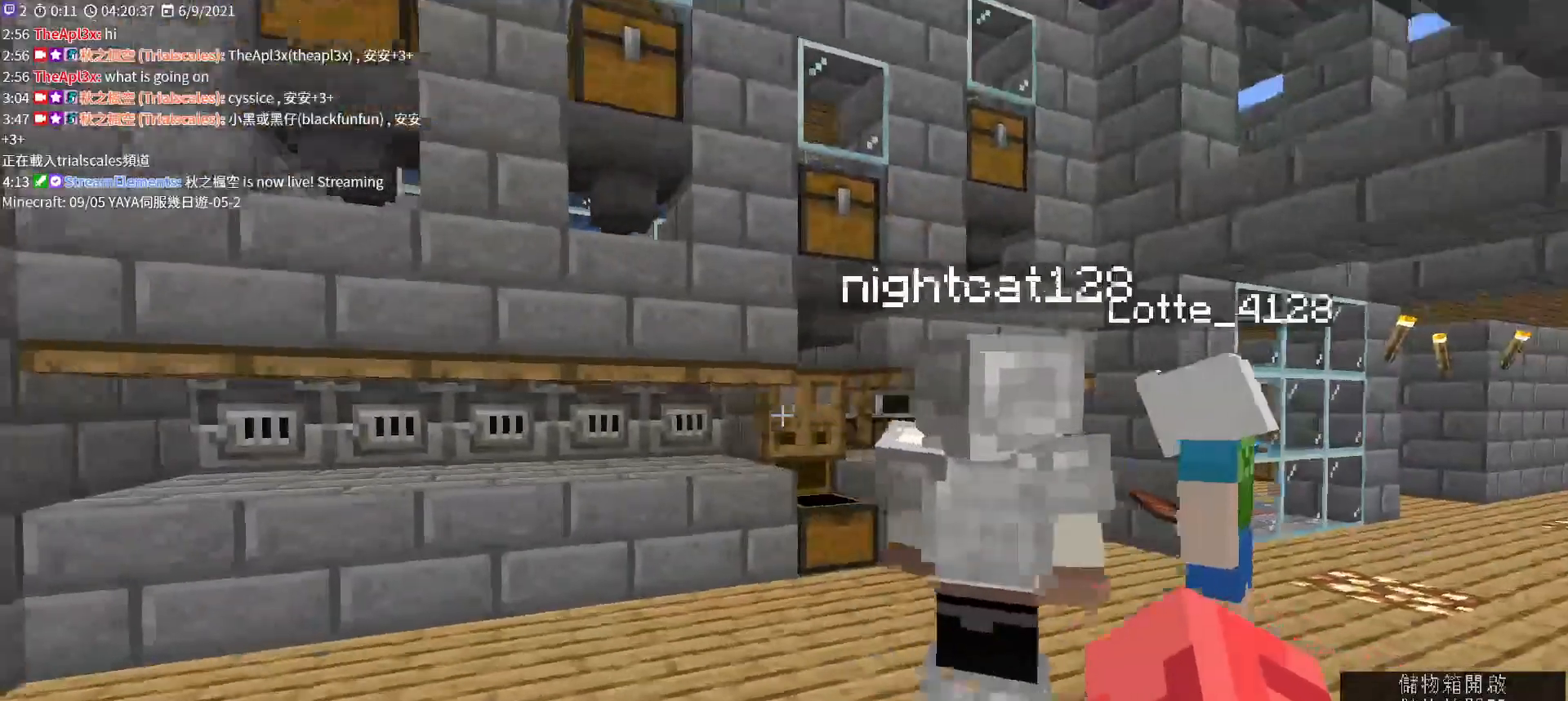
{"keys": [], "mouse": [], "events": [[233, "w", "up"]]}
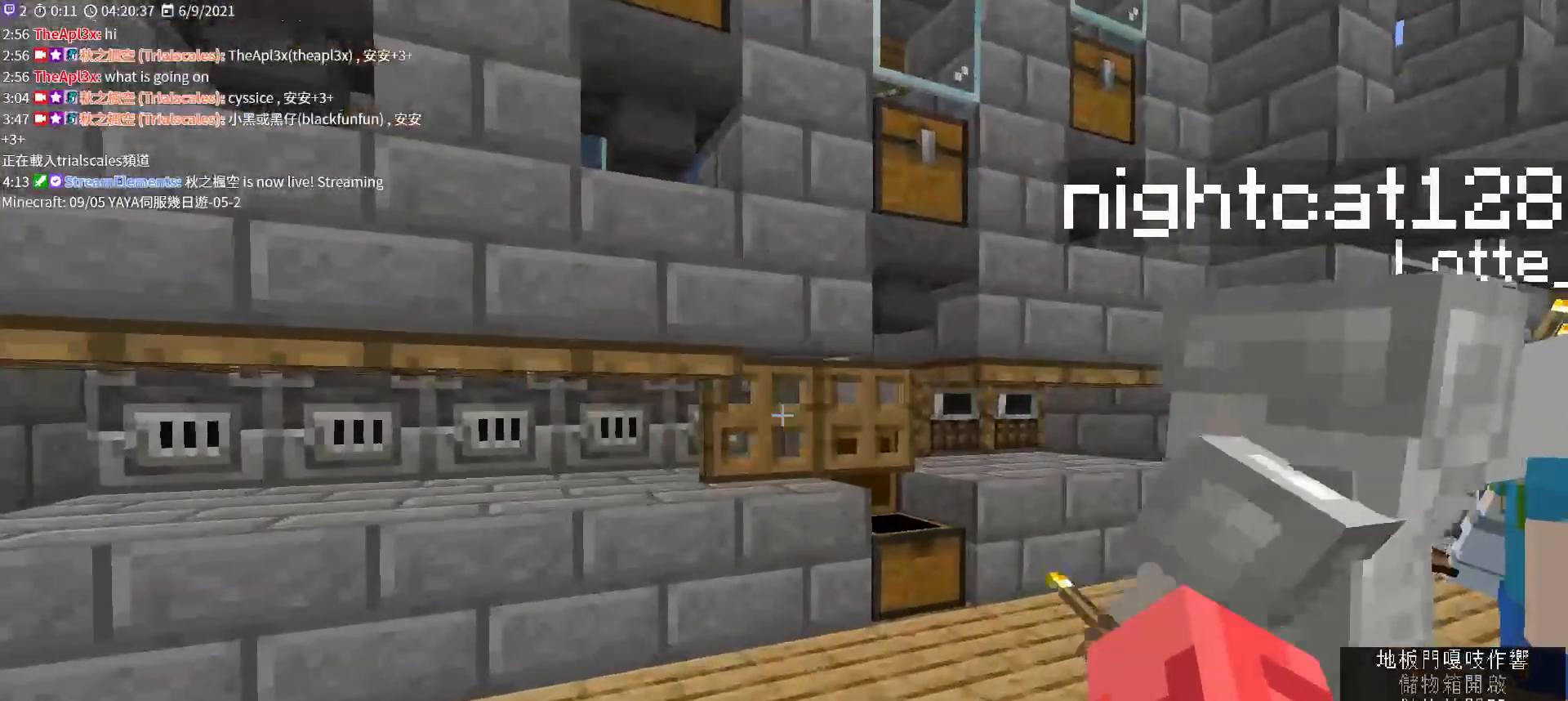
{"keys": [], "mouse": ["right"], "events": [[433, "mouse_right", "down"]]}
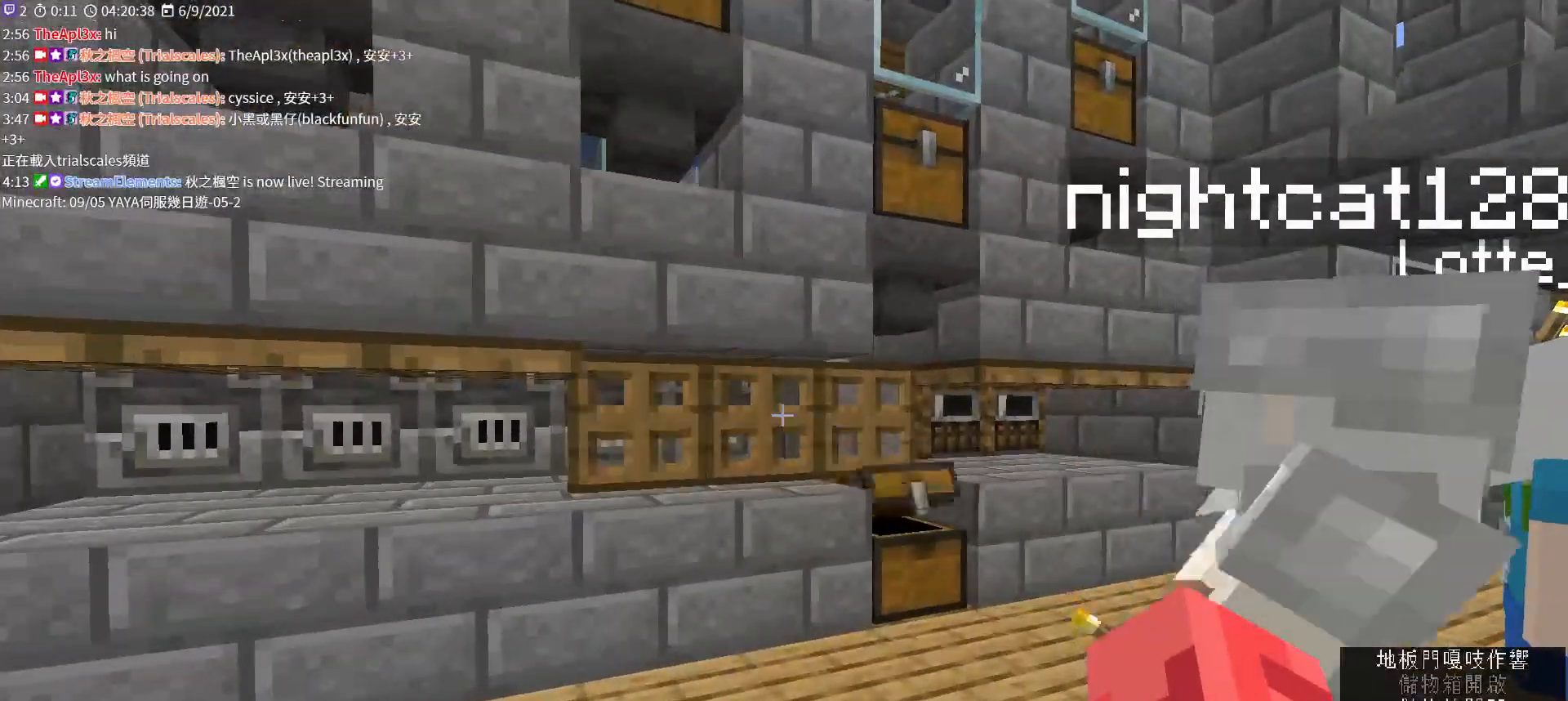
{"keys": [], "mouse": [], "events": [[100, "mouse_right", "up"]]}
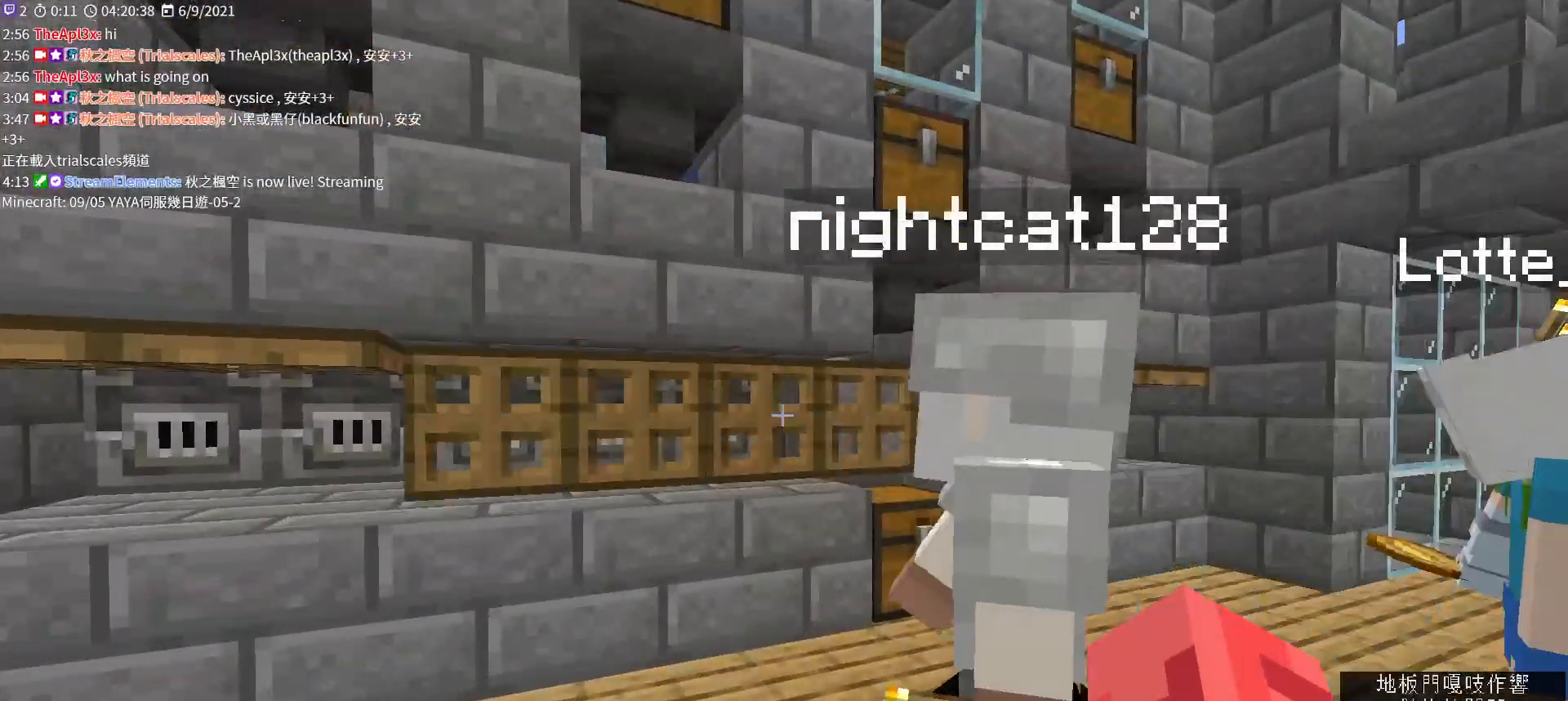
{"keys": ["d"], "mouse": [], "events": [[367, "d", "down"]]}
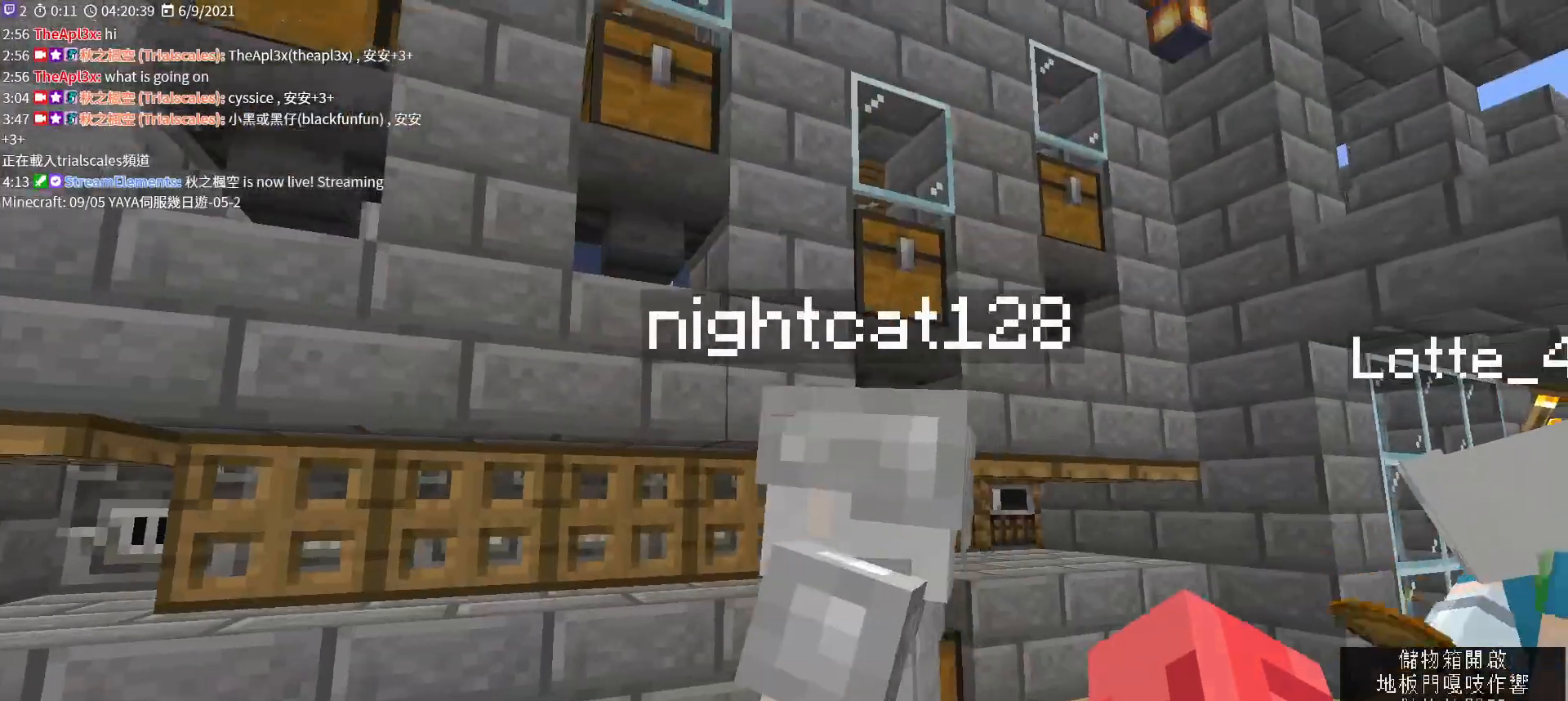
{"keys": [], "mouse": [], "events": [[33, "w", "down"], [367, "d", "up"], [367, "w", "up"]]}
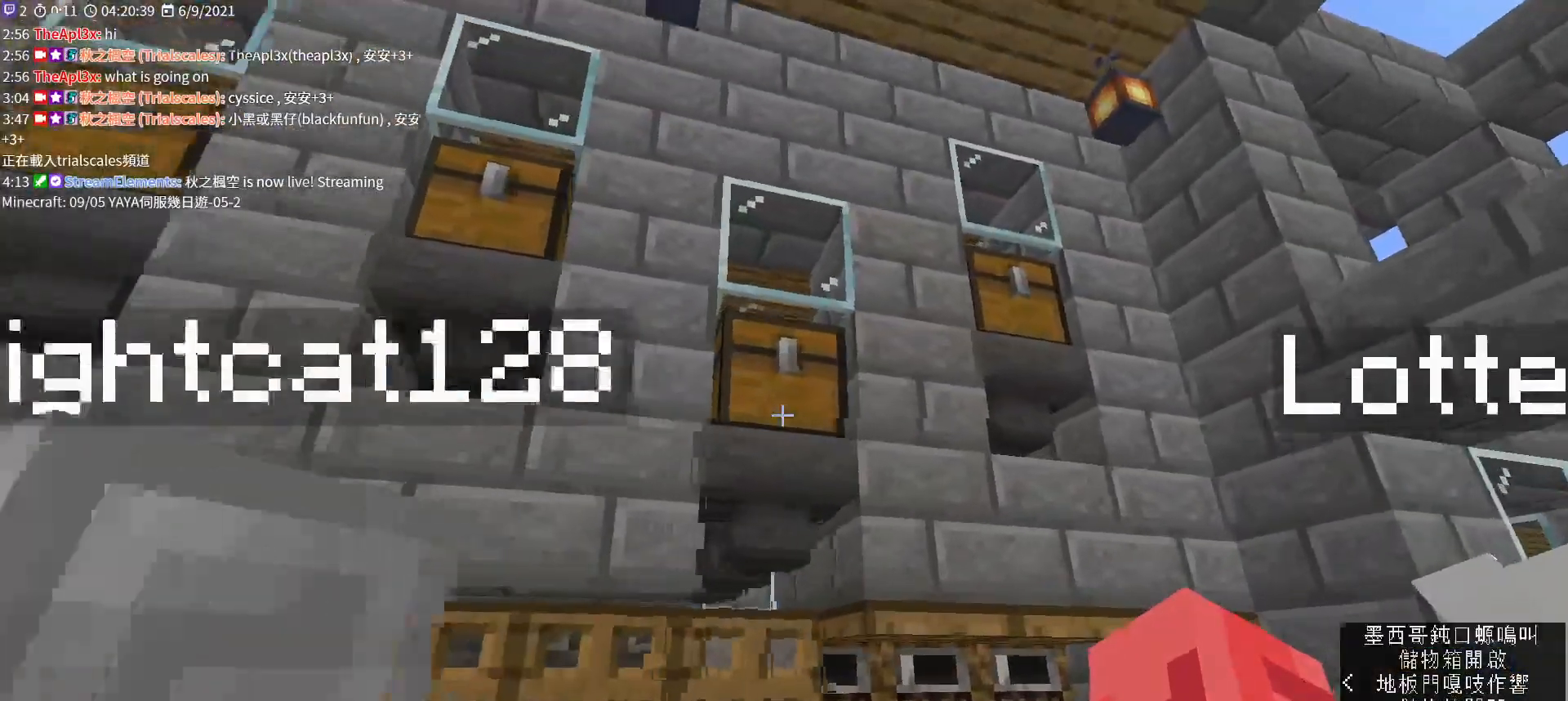
{"keys": [], "mouse": [], "events": [[233, "mouse_right", "down"], [433, "mouse_right", "up"]]}
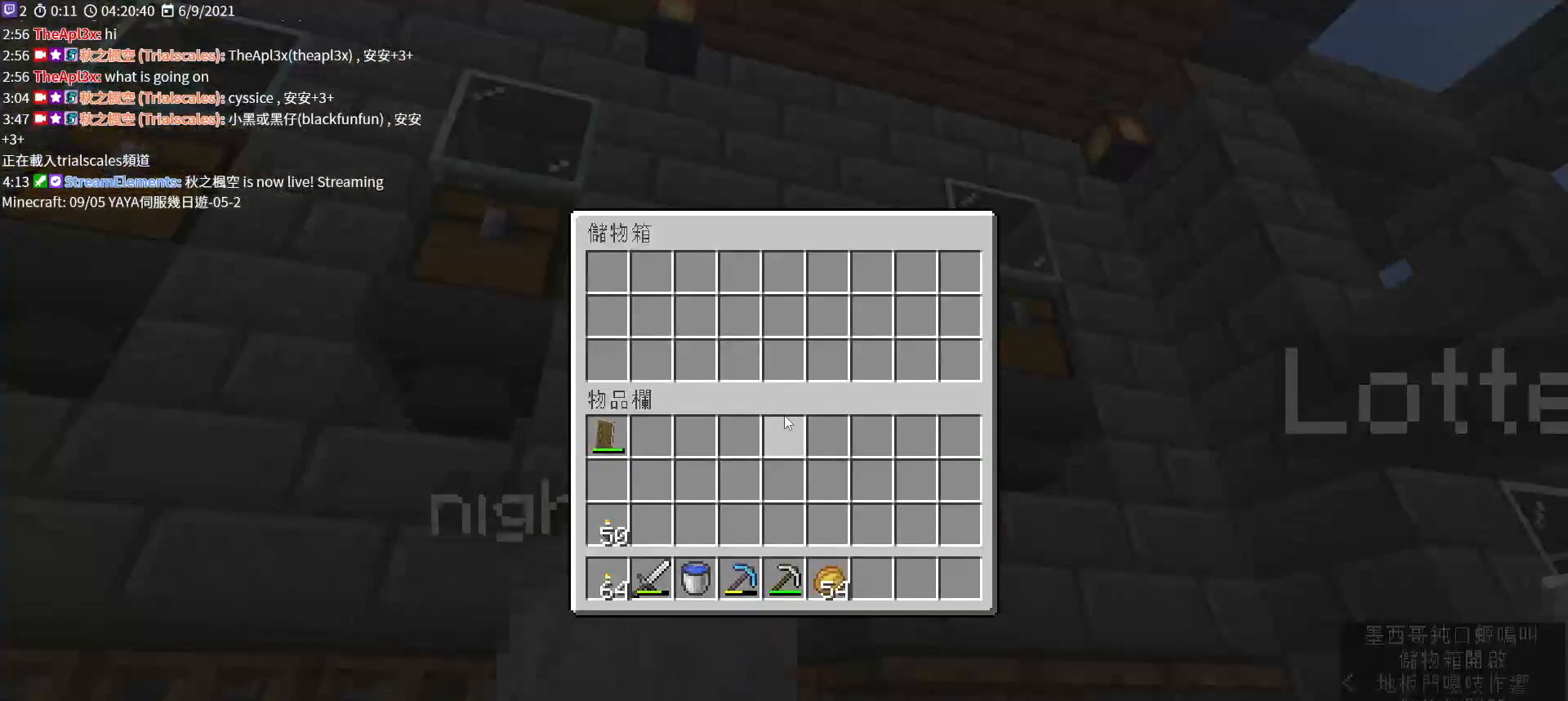
{"keys": ["s"], "mouse": [], "events": [[133, "e", "down"], [267, "e", "up"], [467, "s", "down"]]}
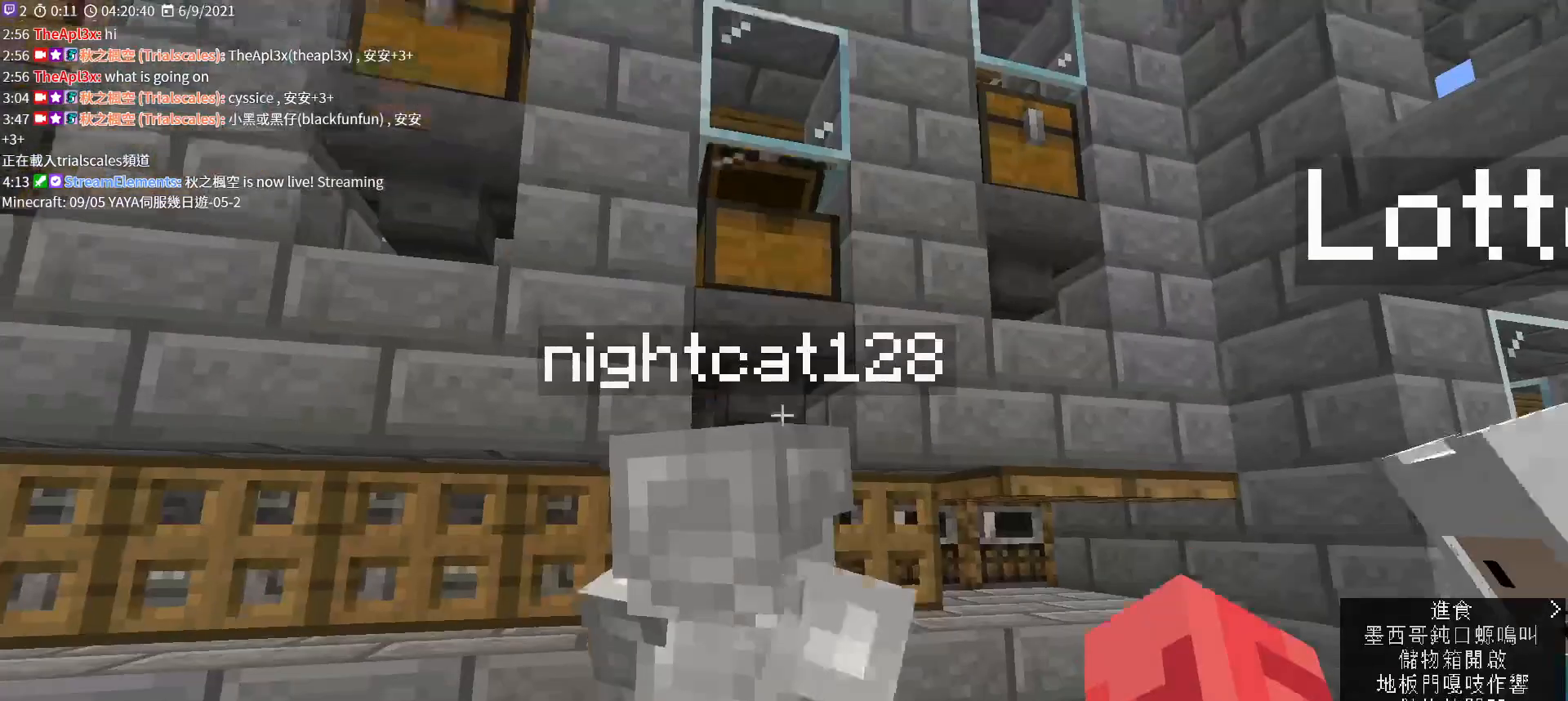
{"keys": [], "mouse": [], "events": [[433, "s", "up"]]}